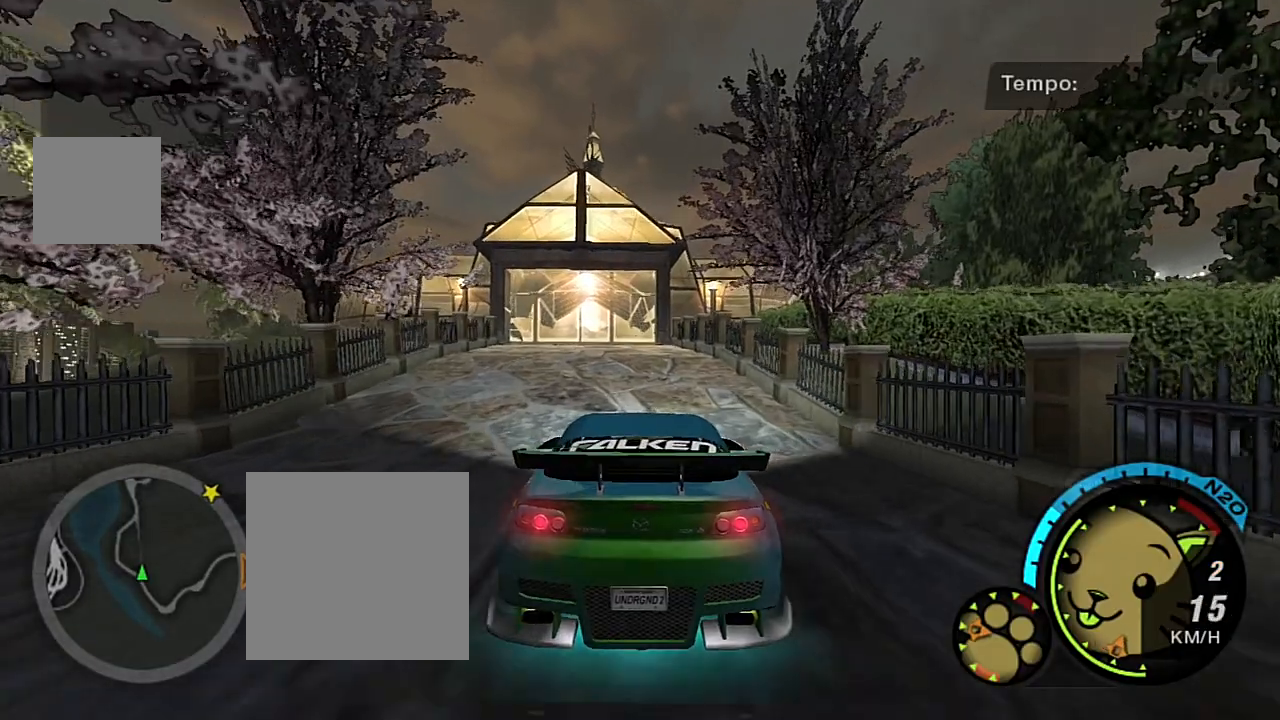
Gameplay with a controller (Xbox layout); each line is a JSON object with the inputs held at the frame after it. "events" lists button and stick changes between this image and that frame as [ms after this image, input, new state], when the widget could be followed in between.
{"buttons": ["R2"], "left_stick": "center", "right_stick": "center", "events": [[333, "L1", "down"], [467, "L1", "up"]]}
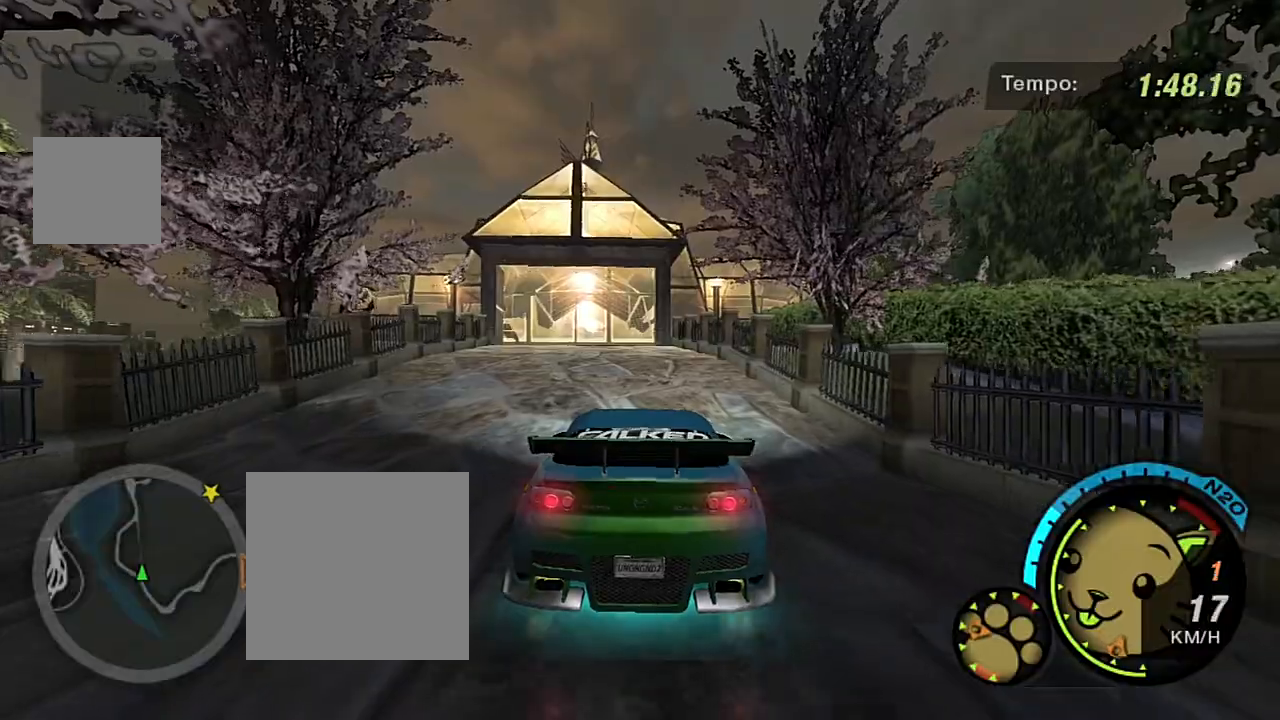
{"buttons": ["R2"], "left_stick": "left", "right_stick": "center", "events": [[367, "left_stick", "left"]]}
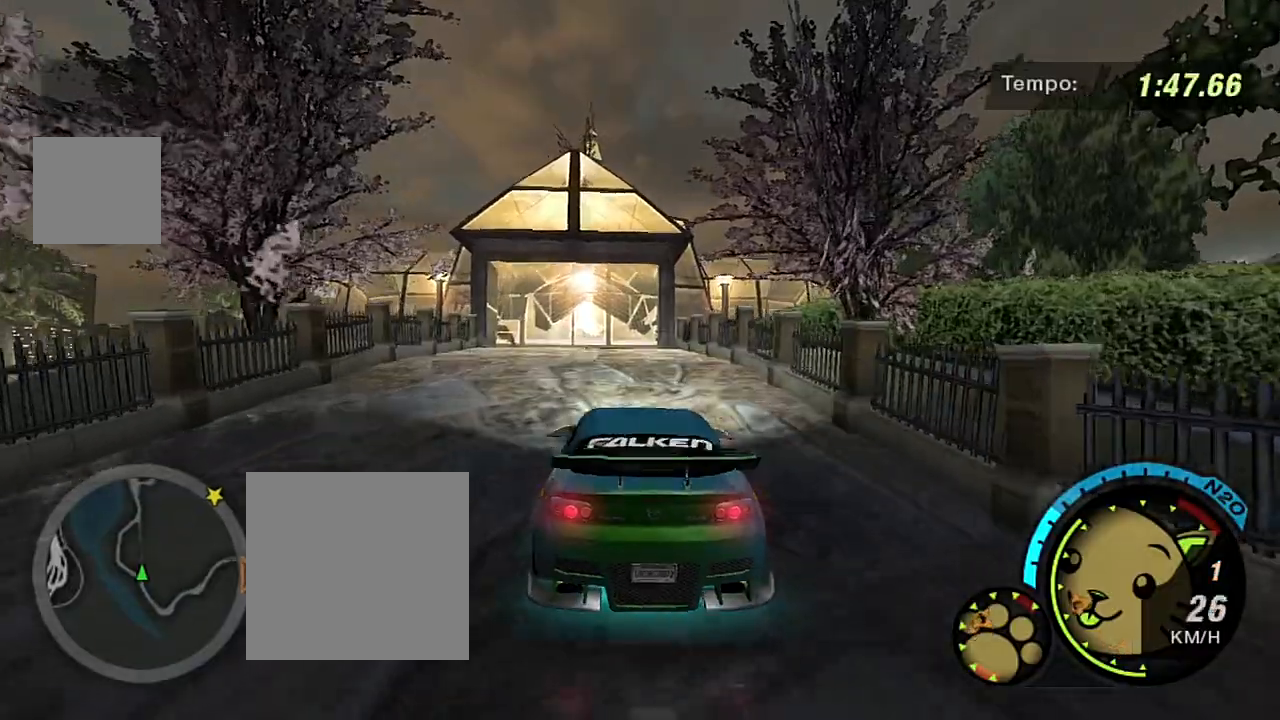
{"buttons": ["R2"], "left_stick": "left", "right_stick": "center", "events": [[33, "L1", "down"], [33, "left_stick", "center"], [133, "L1", "up"], [467, "left_stick", "left"]]}
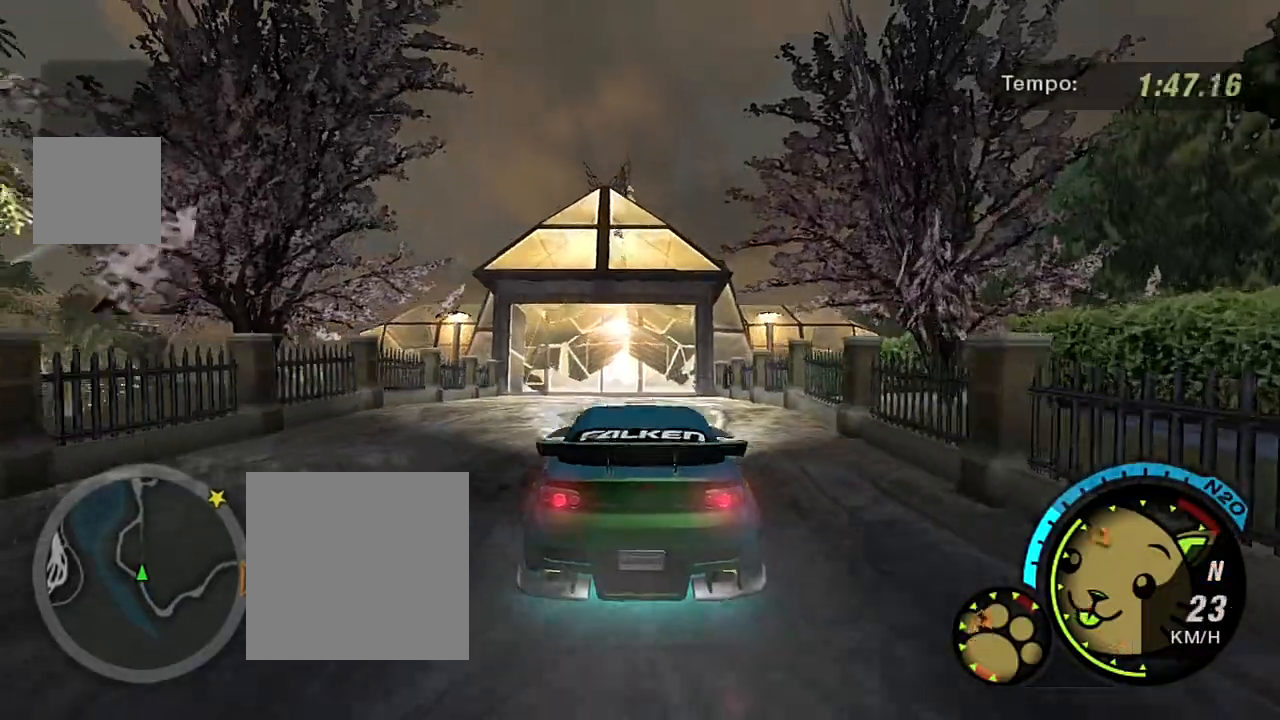
{"buttons": ["R2"], "left_stick": "center", "right_stick": "center", "events": [[33, "left_stick", "up-left"], [134, "left_stick", "center"], [367, "R1", "down"], [501, "R1", "up"]]}
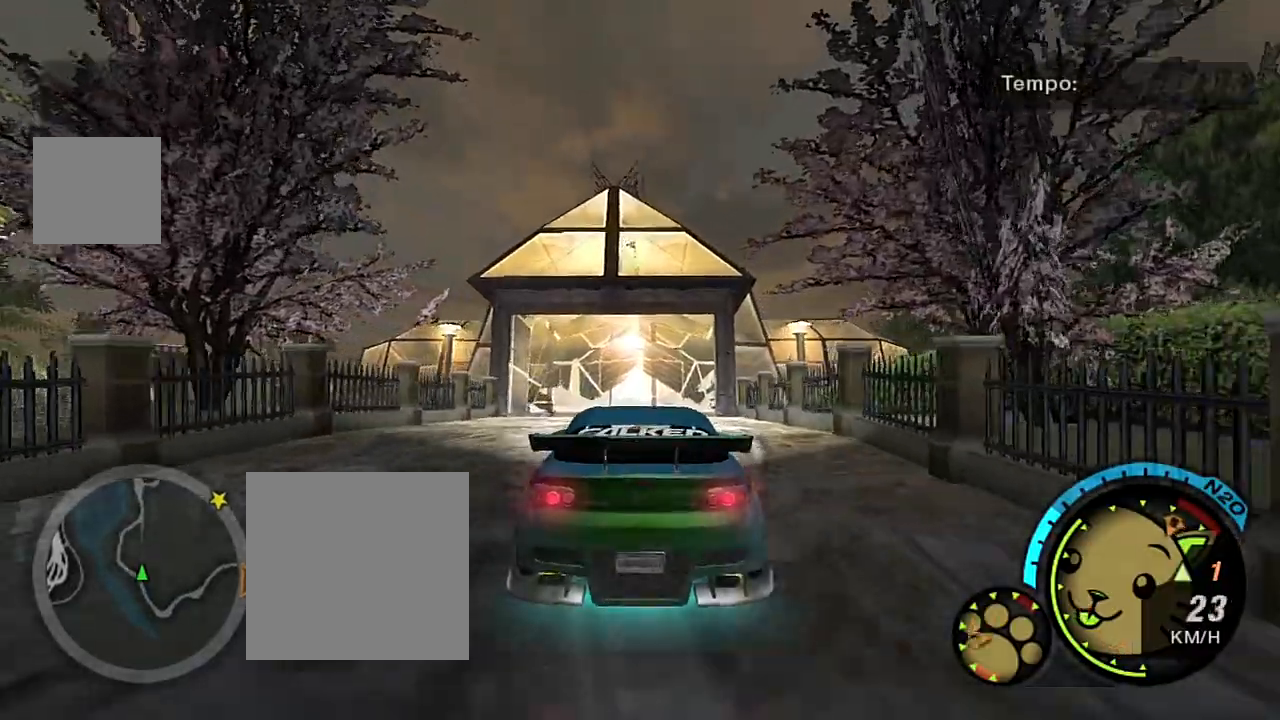
{"buttons": ["R2"], "left_stick": "center", "right_stick": "center", "events": [[267, "left_stick", "up"], [500, "left_stick", "center"]]}
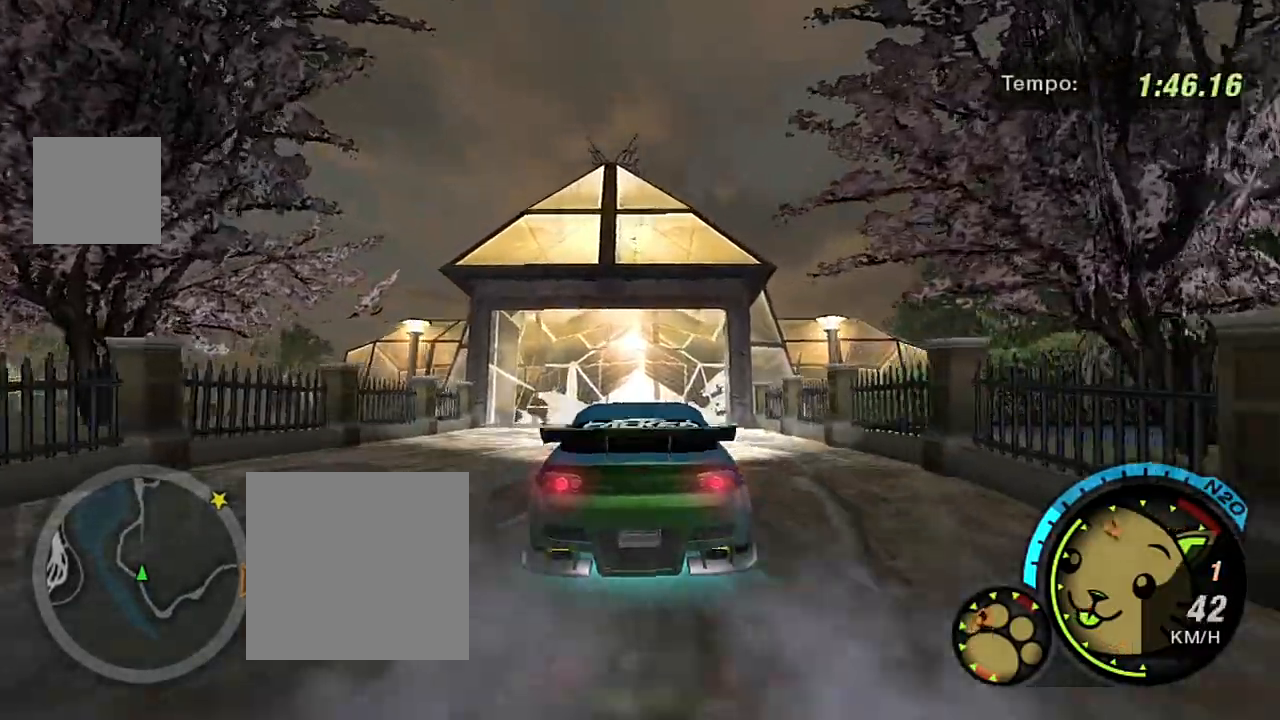
{"buttons": ["R2"], "left_stick": "center", "right_stick": "center", "events": []}
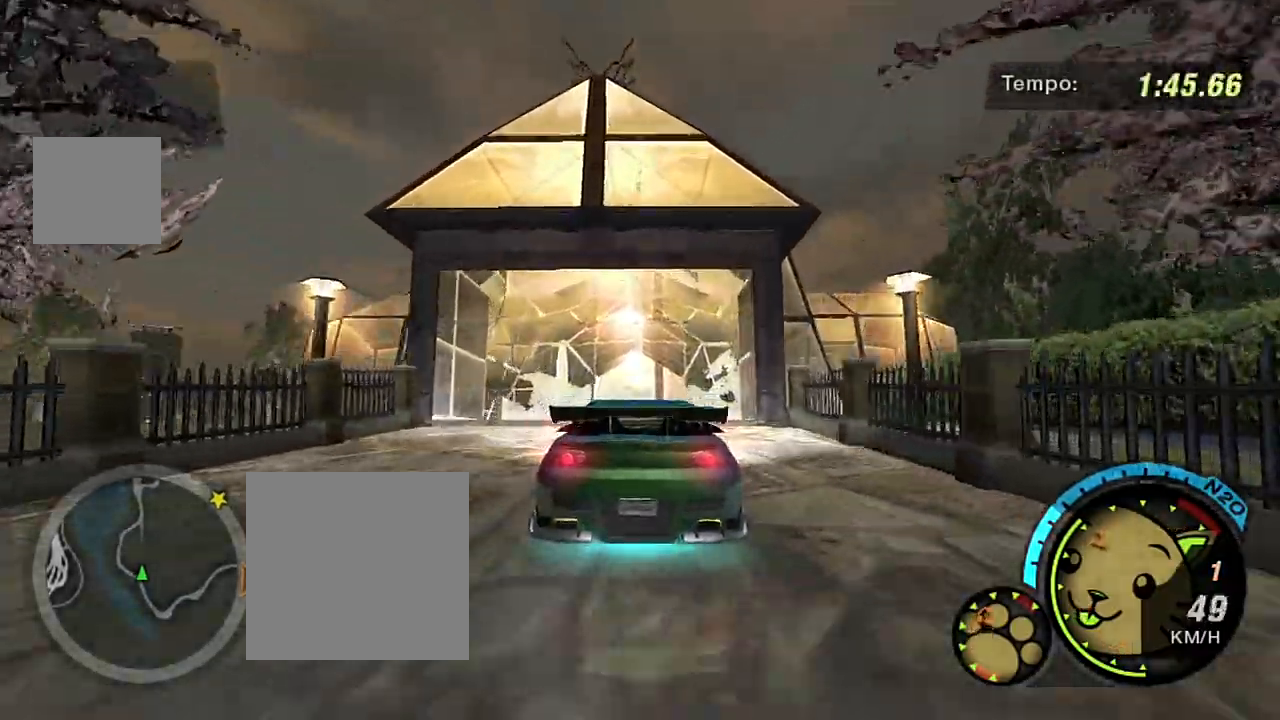
{"buttons": ["R2"], "left_stick": "up", "right_stick": "center", "events": [[367, "left_stick", "up-left"], [500, "left_stick", "up"]]}
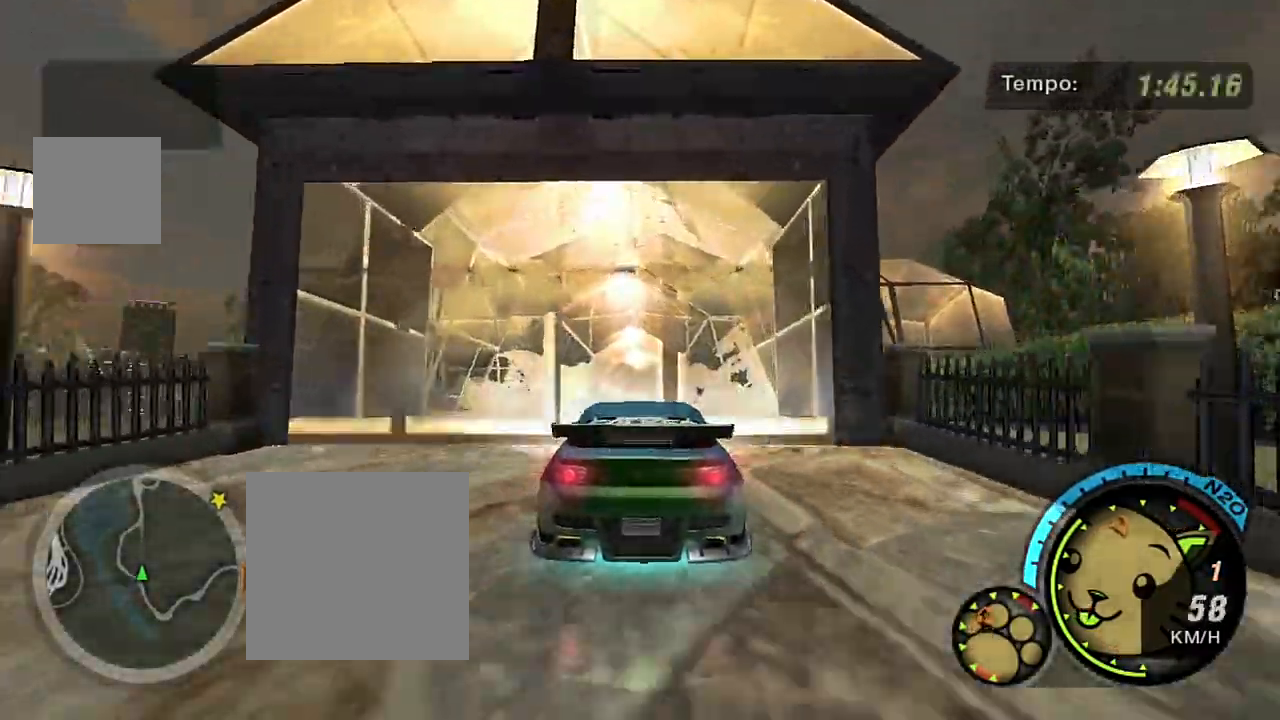
{"buttons": ["R2"], "left_stick": "center", "right_stick": "center", "events": [[100, "left_stick", "center"]]}
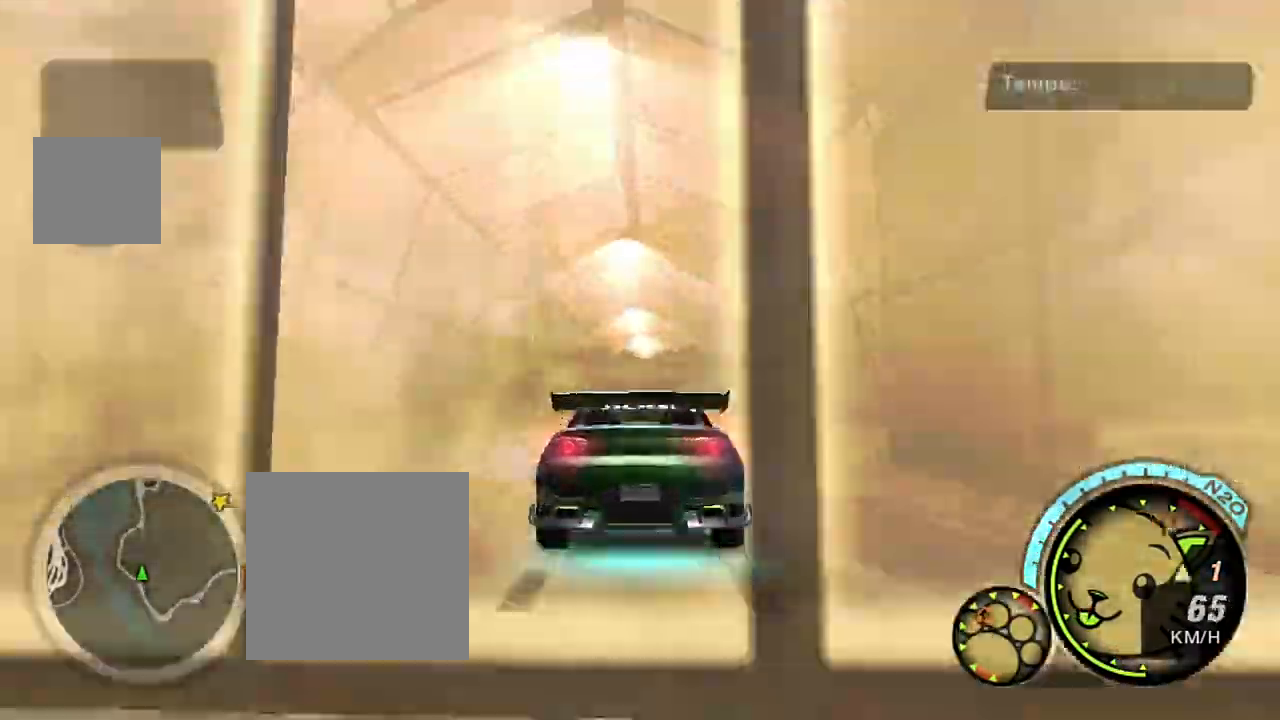
{"buttons": ["R2"], "left_stick": "center", "right_stick": "center", "events": []}
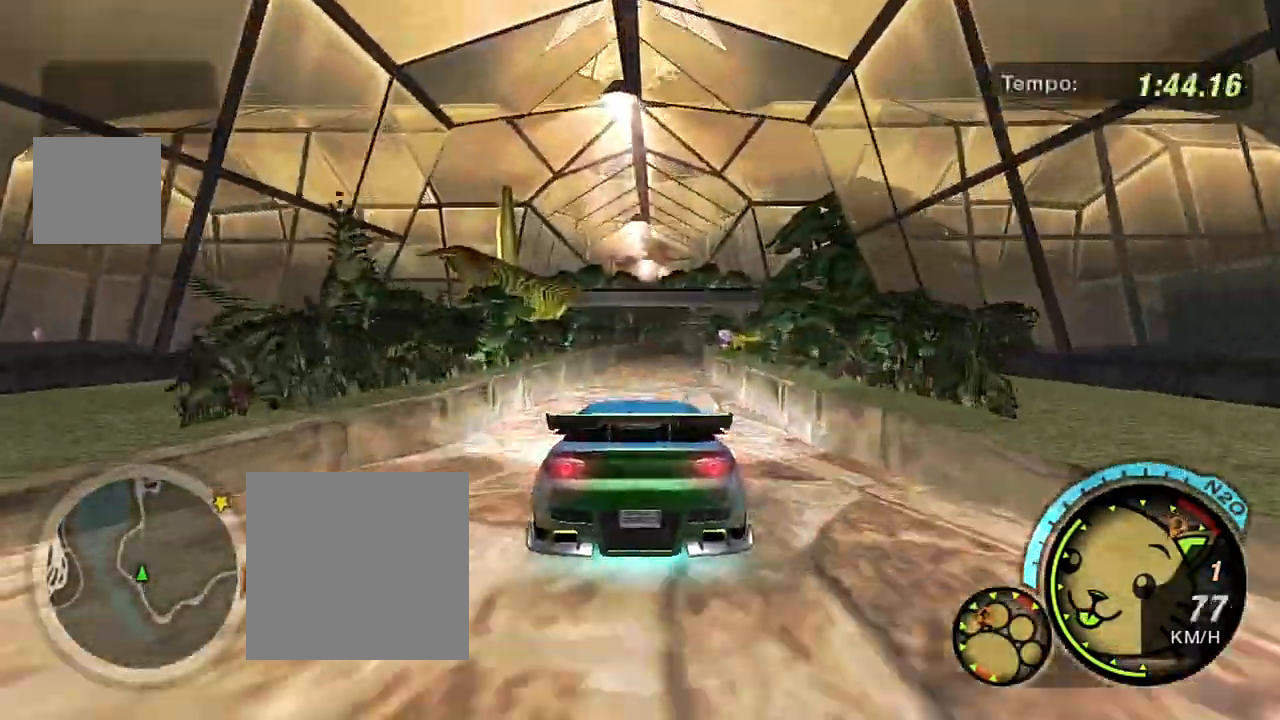
{"buttons": ["R1", "R2"], "left_stick": "up-right", "right_stick": "center", "events": [[434, "R3", "down"], [434, "left_stick", "up-right"], [501, "R1", "down"], [501, "R3", "up"]]}
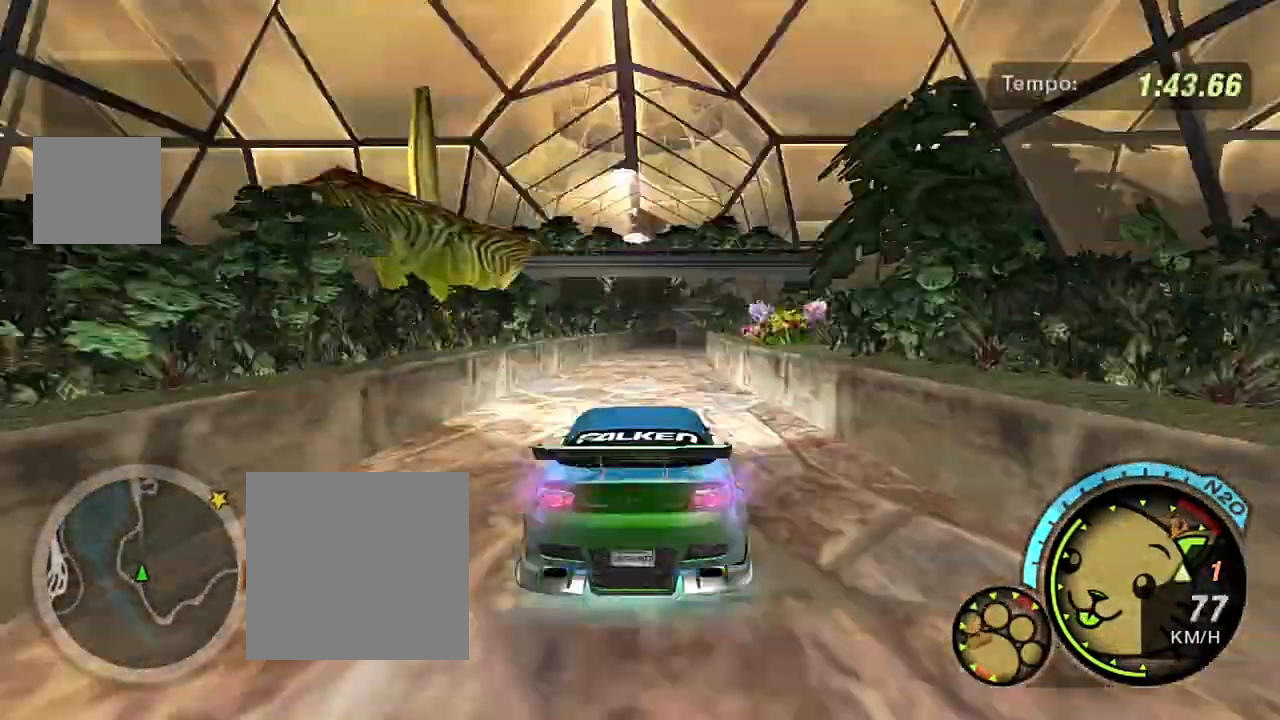
{"buttons": ["R2"], "left_stick": "center", "right_stick": "center", "events": [[133, "R1", "up"], [133, "left_stick", "center"]]}
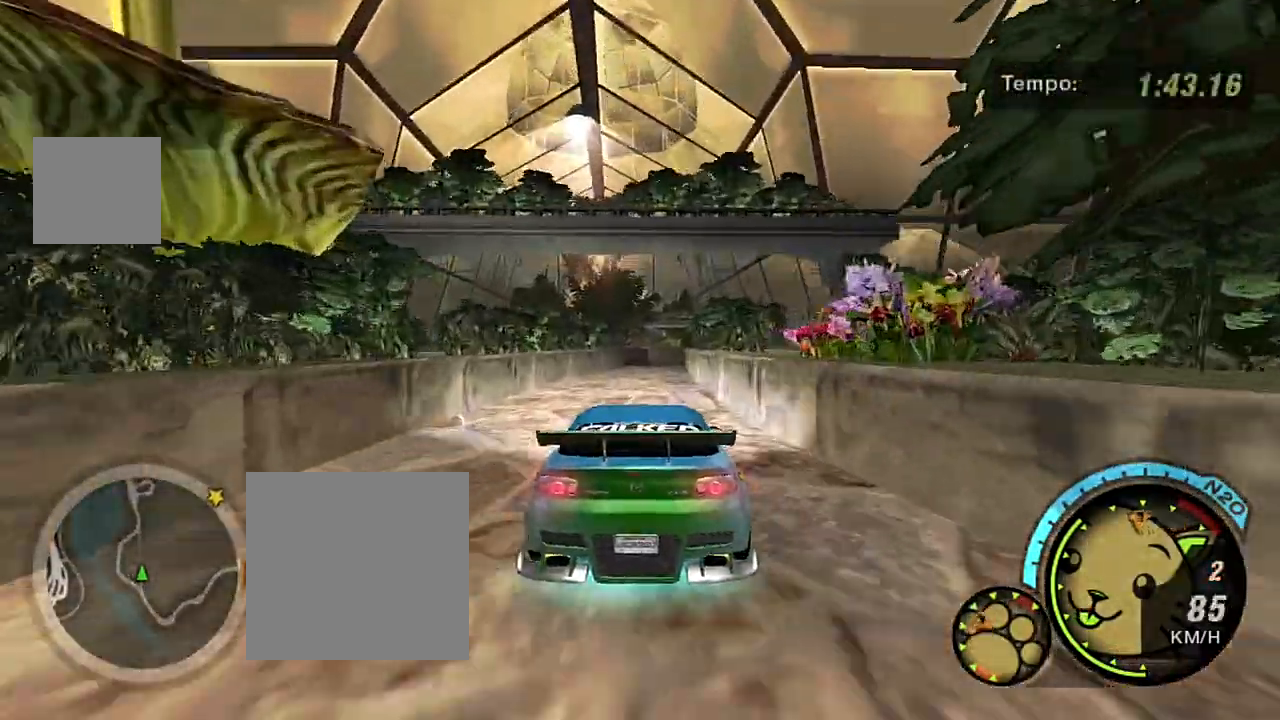
{"buttons": ["R2", "R3"], "left_stick": "center", "right_stick": "center", "events": [[33, "R3", "down"]]}
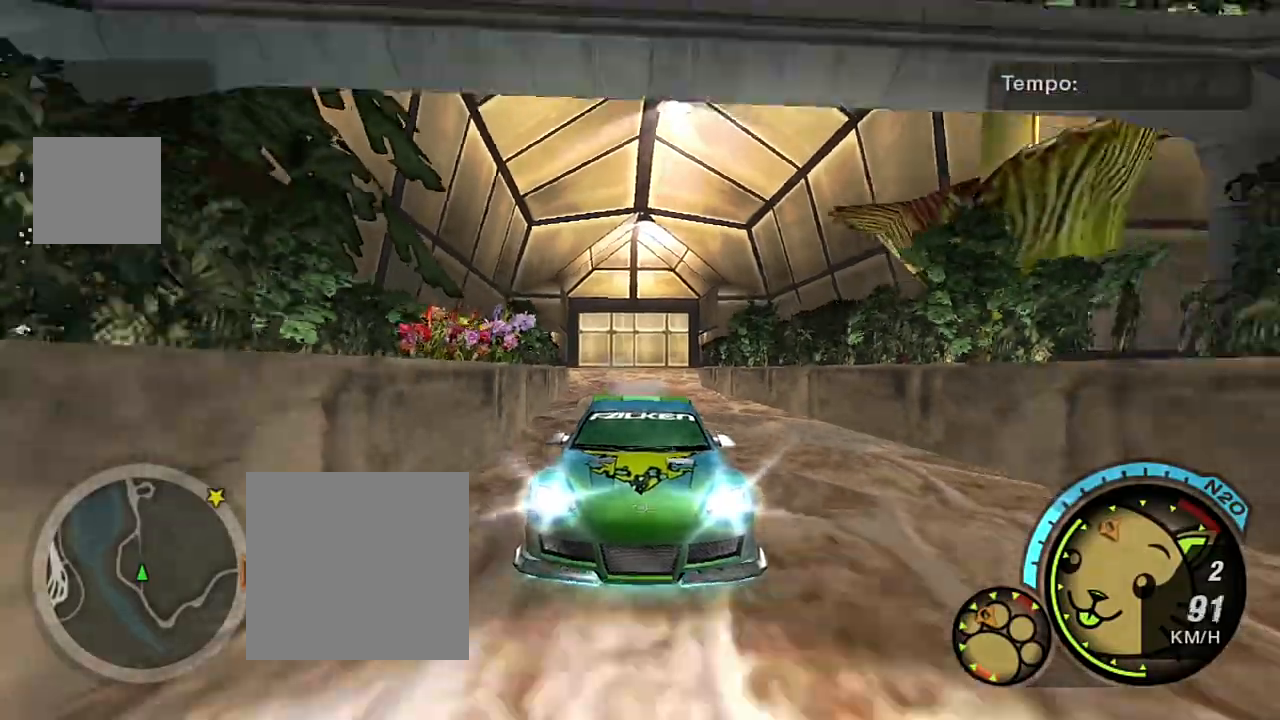
{"buttons": ["R2", "R3"], "left_stick": "up-right", "right_stick": "center", "events": [[467, "left_stick", "up-right"]]}
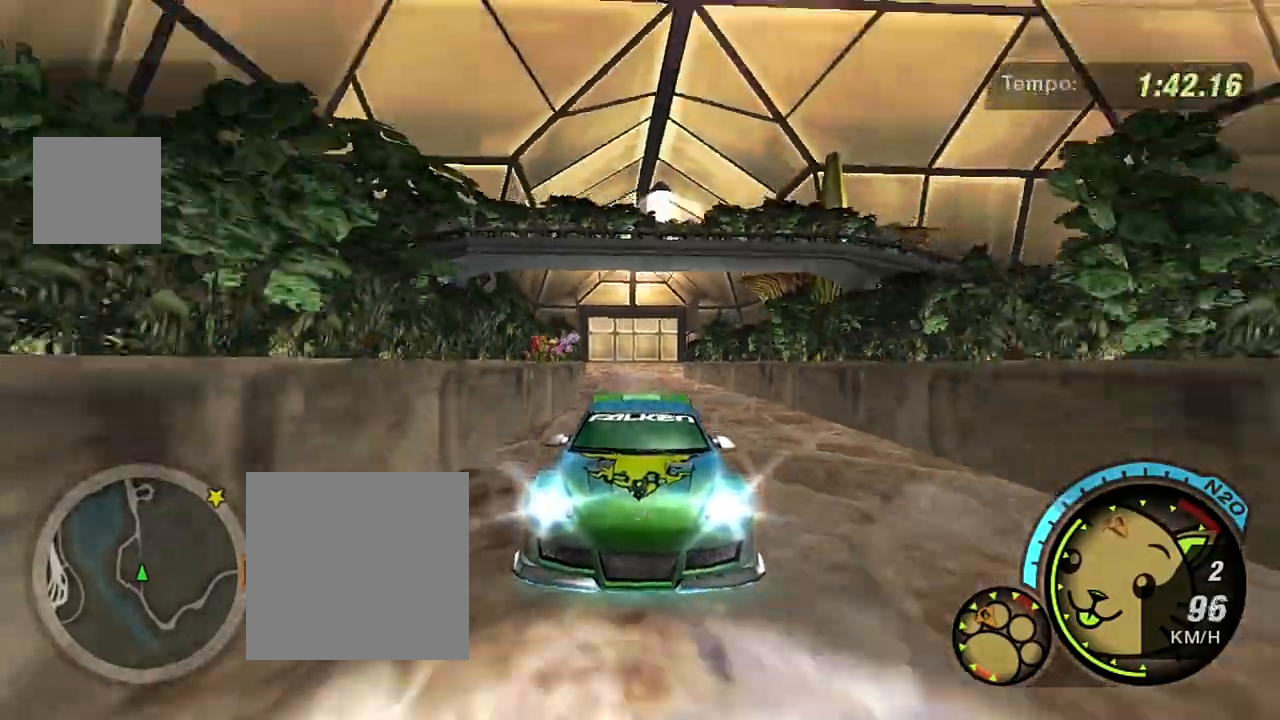
{"buttons": ["R2", "R3"], "left_stick": "up-right", "right_stick": "center", "events": [[134, "left_stick", "center"], [467, "left_stick", "up-right"]]}
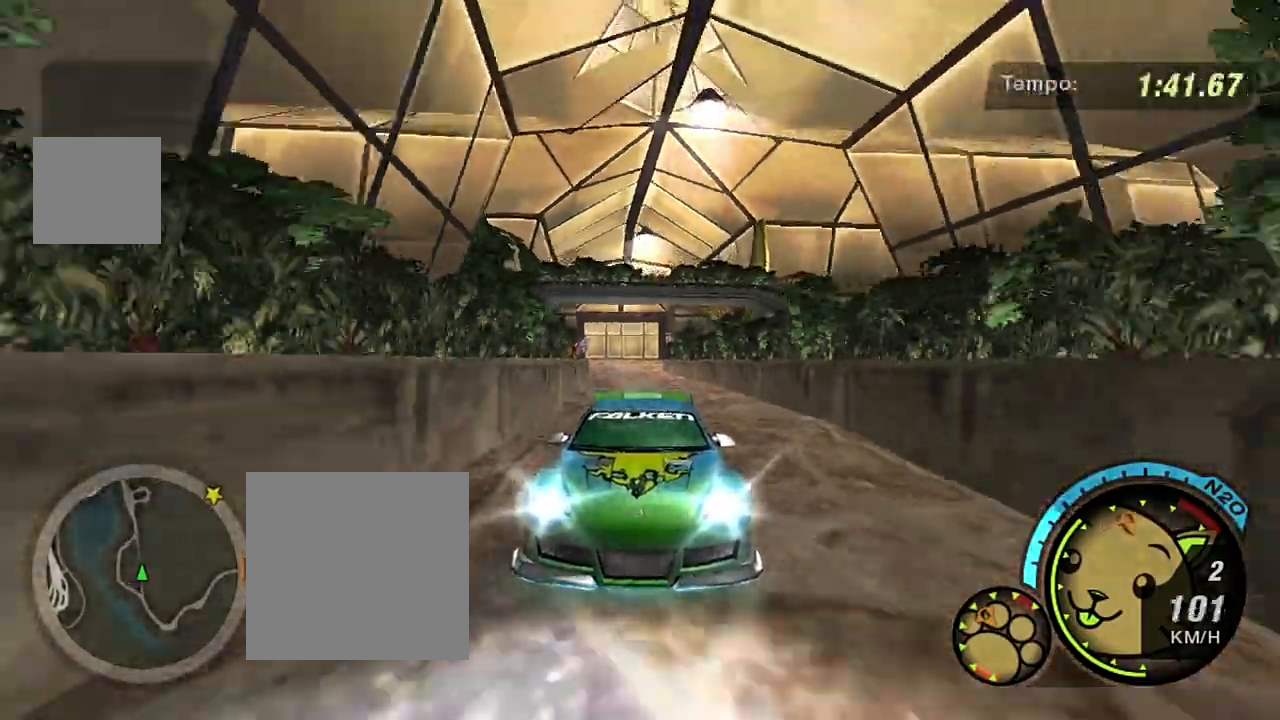
{"buttons": ["R2"], "left_stick": "center", "right_stick": "center", "events": [[66, "R3", "up"], [66, "left_stick", "center"], [300, "left_stick", "up-left"], [400, "left_stick", "center"]]}
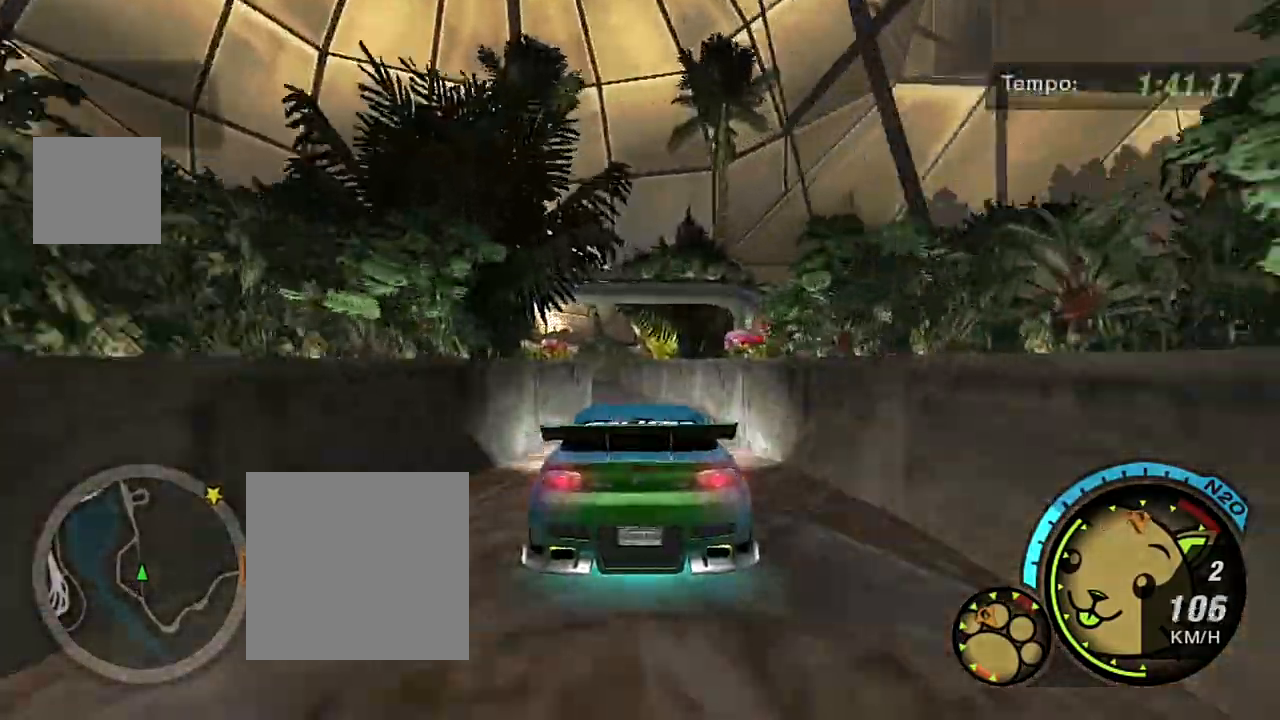
{"buttons": ["R2"], "left_stick": "left", "right_stick": "center", "events": [[367, "left_stick", "left"]]}
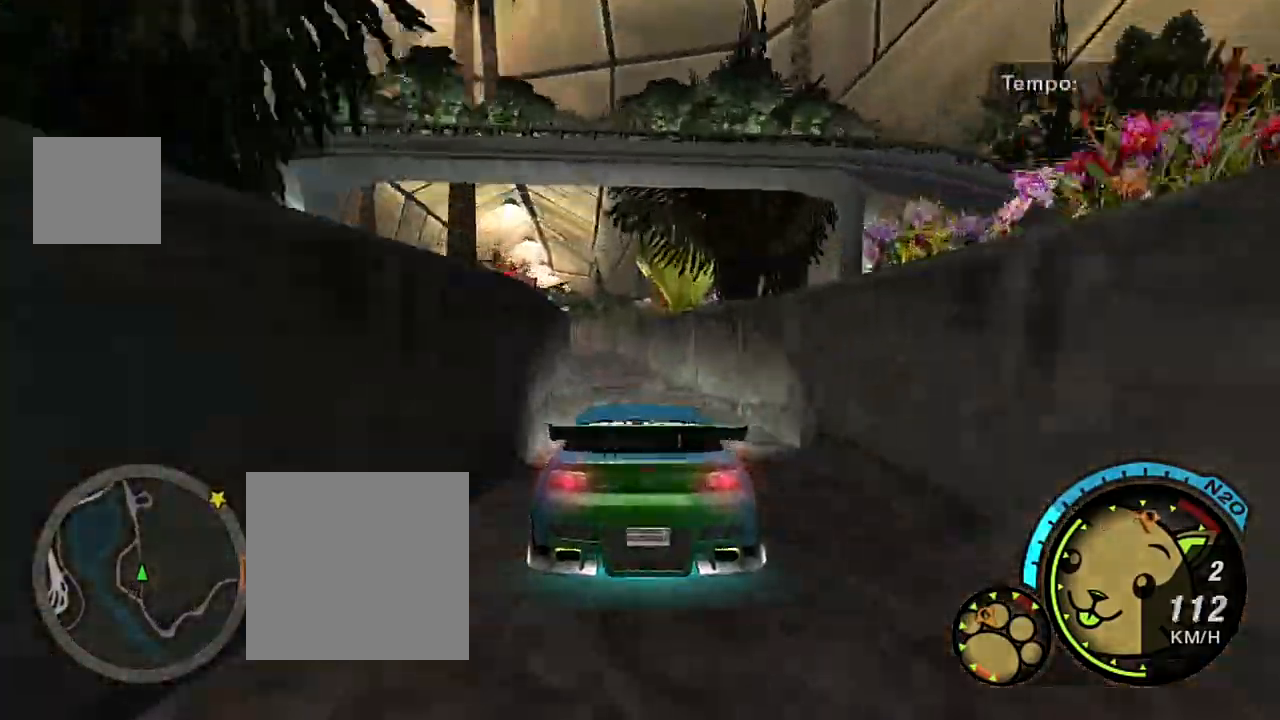
{"buttons": ["R2"], "left_stick": "left", "right_stick": "center", "events": [[33, "left_stick", "center"], [467, "left_stick", "left"]]}
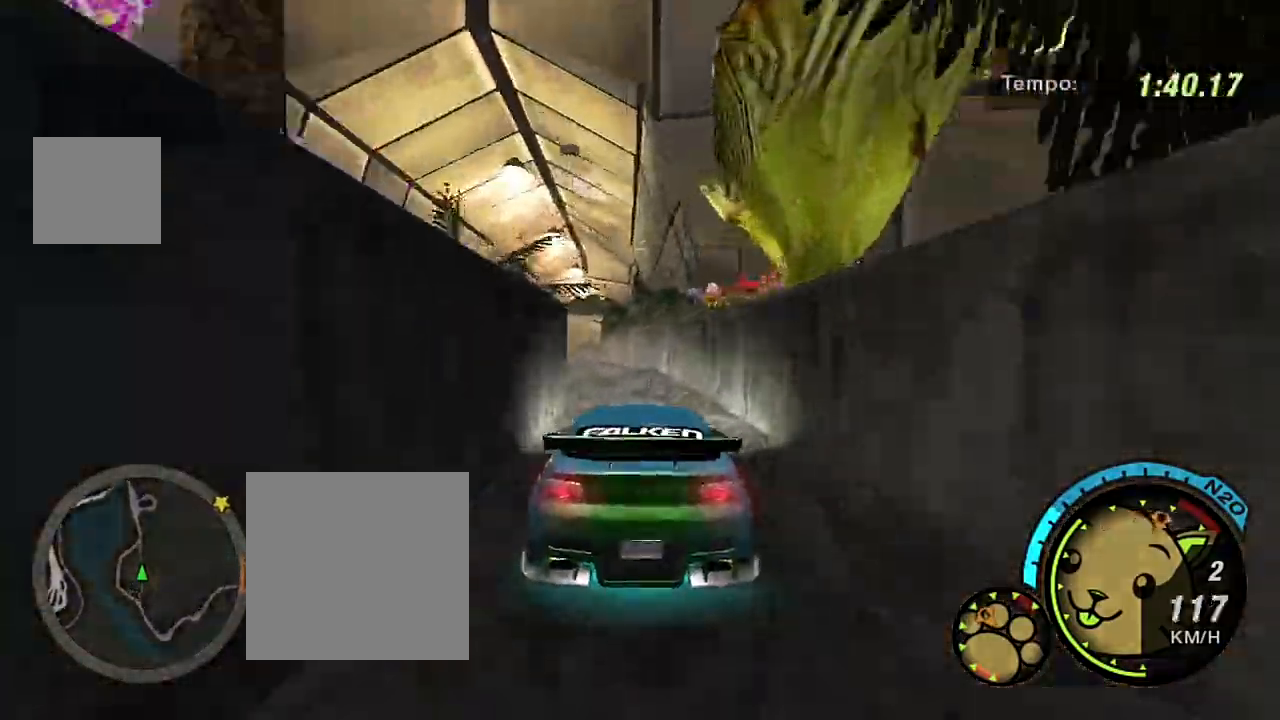
{"buttons": ["R2"], "left_stick": "center", "right_stick": "center", "events": [[200, "left_stick", "center"], [367, "left_stick", "left"], [501, "left_stick", "center"]]}
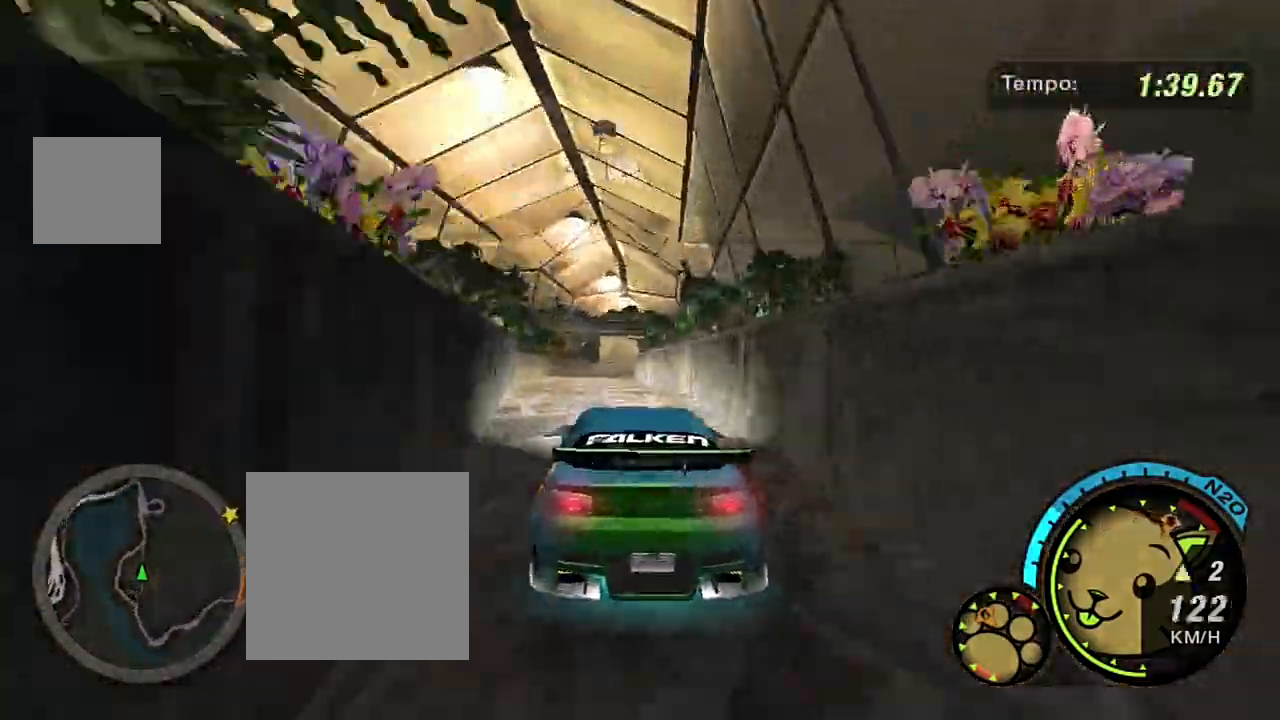
{"buttons": ["R2"], "left_stick": "right", "right_stick": "center", "events": [[233, "left_stick", "left"], [433, "left_stick", "right"]]}
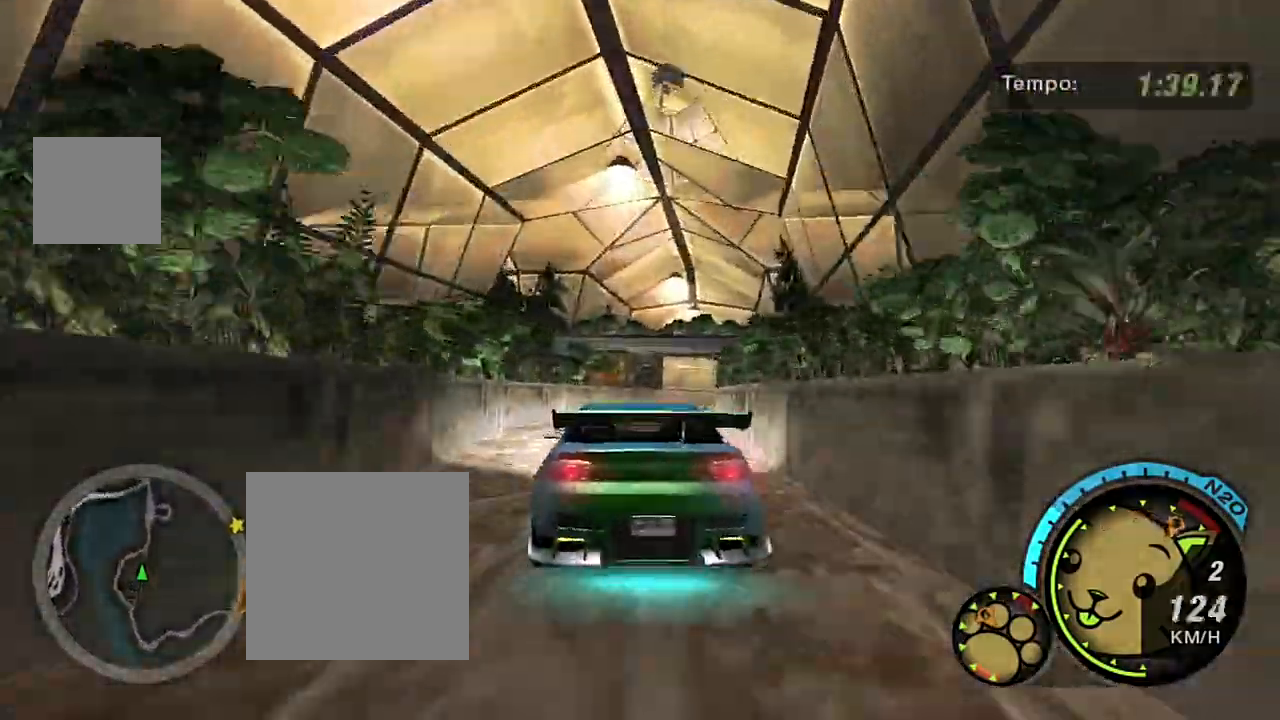
{"buttons": ["R2"], "left_stick": "center", "right_stick": "center", "events": [[200, "left_stick", "center"]]}
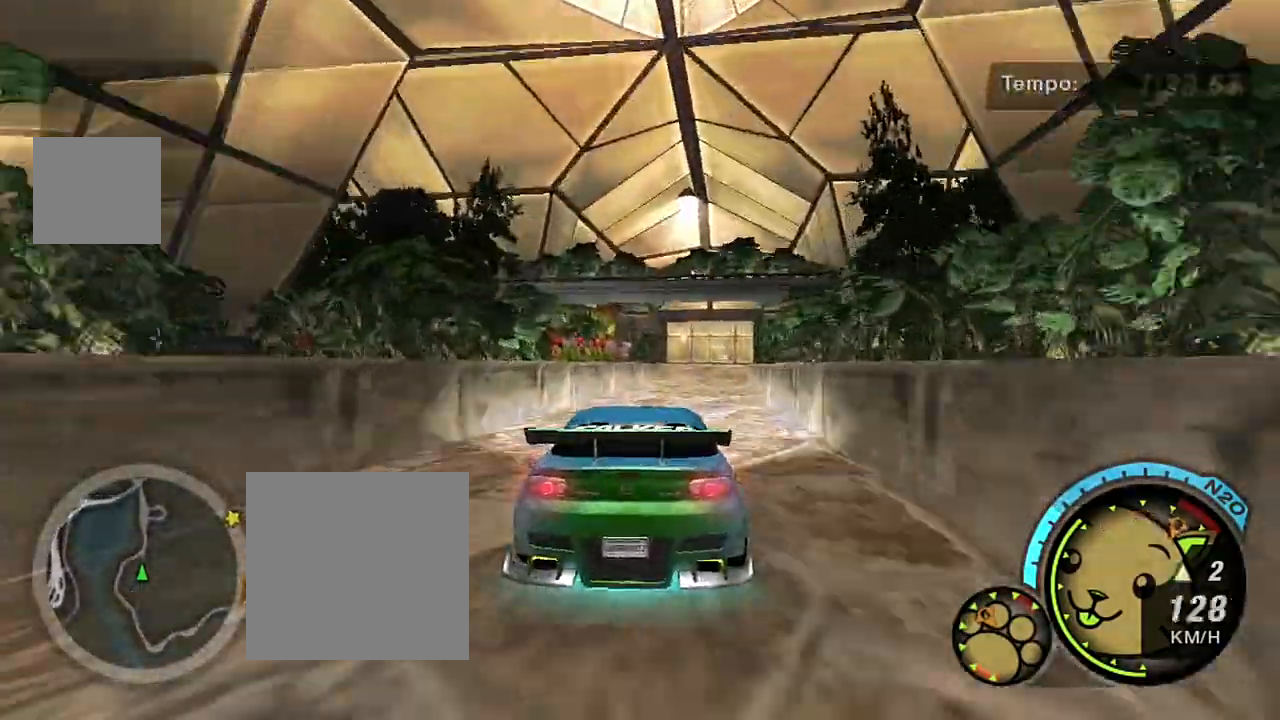
{"buttons": ["R2"], "left_stick": "left", "right_stick": "center", "events": [[100, "left_stick", "right"], [200, "R1", "down"], [267, "left_stick", "up-right"], [333, "R1", "up"], [367, "left_stick", "center"], [467, "left_stick", "left"]]}
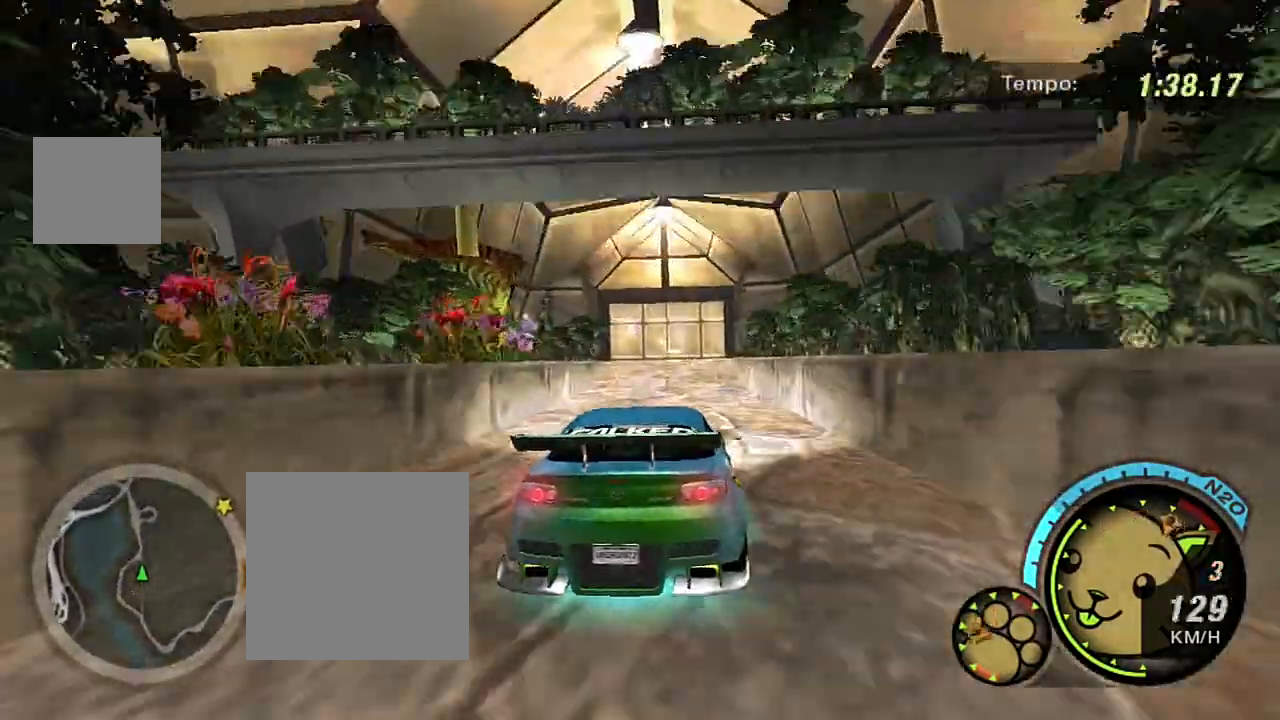
{"buttons": ["R2"], "left_stick": "right", "right_stick": "center", "events": [[100, "left_stick", "center"], [367, "left_stick", "right"]]}
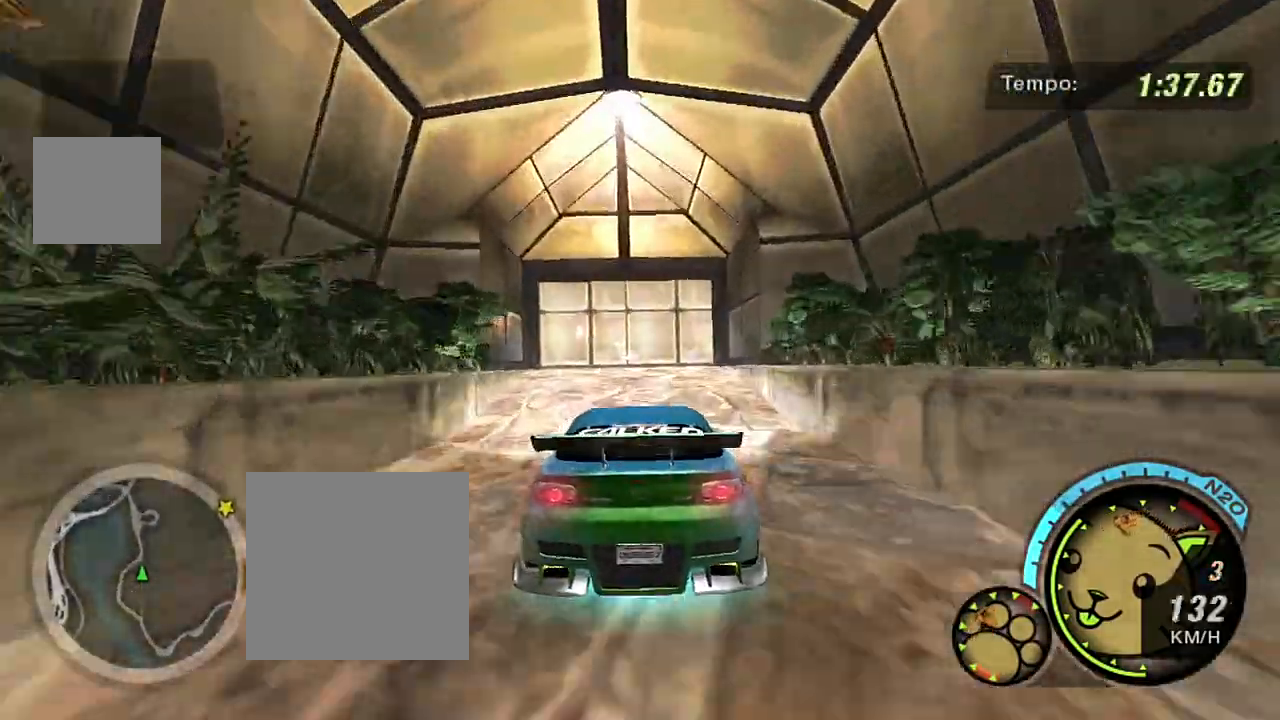
{"buttons": ["R2"], "left_stick": "up", "right_stick": "center", "events": [[33, "left_stick", "center"], [433, "left_stick", "up"]]}
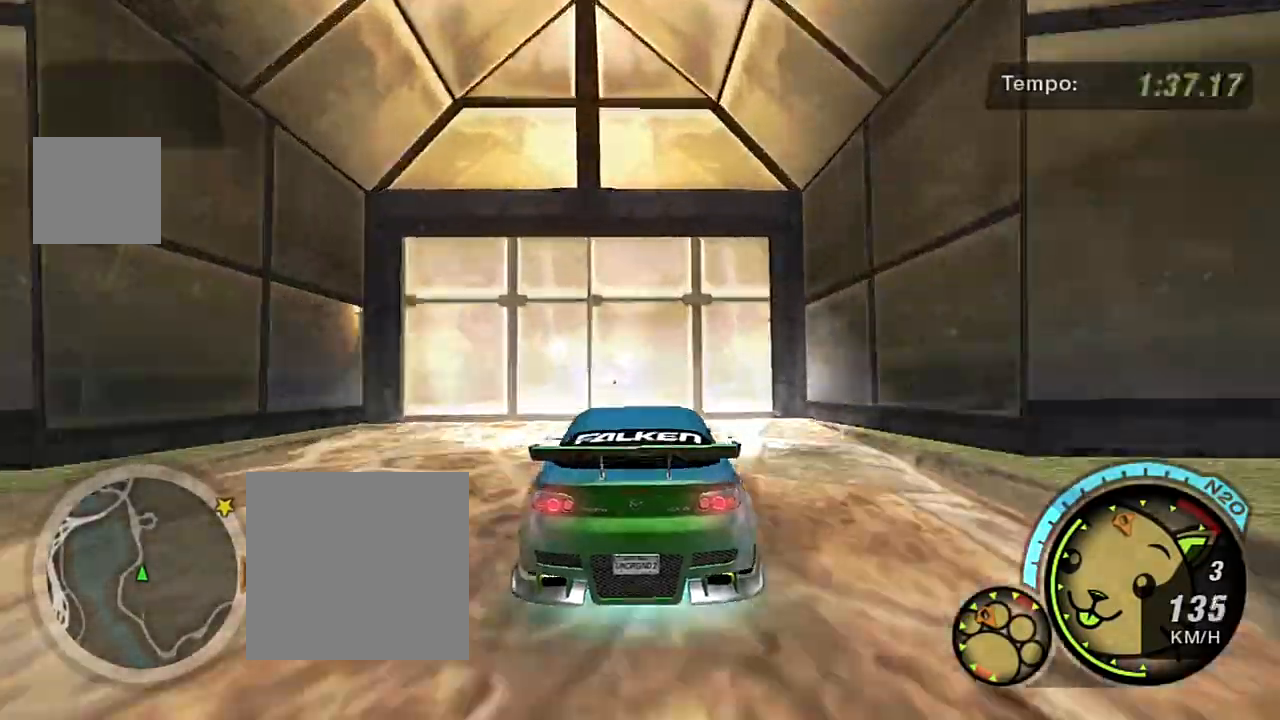
{"buttons": ["R2"], "left_stick": "center", "right_stick": "center", "events": [[167, "left_stick", "center"]]}
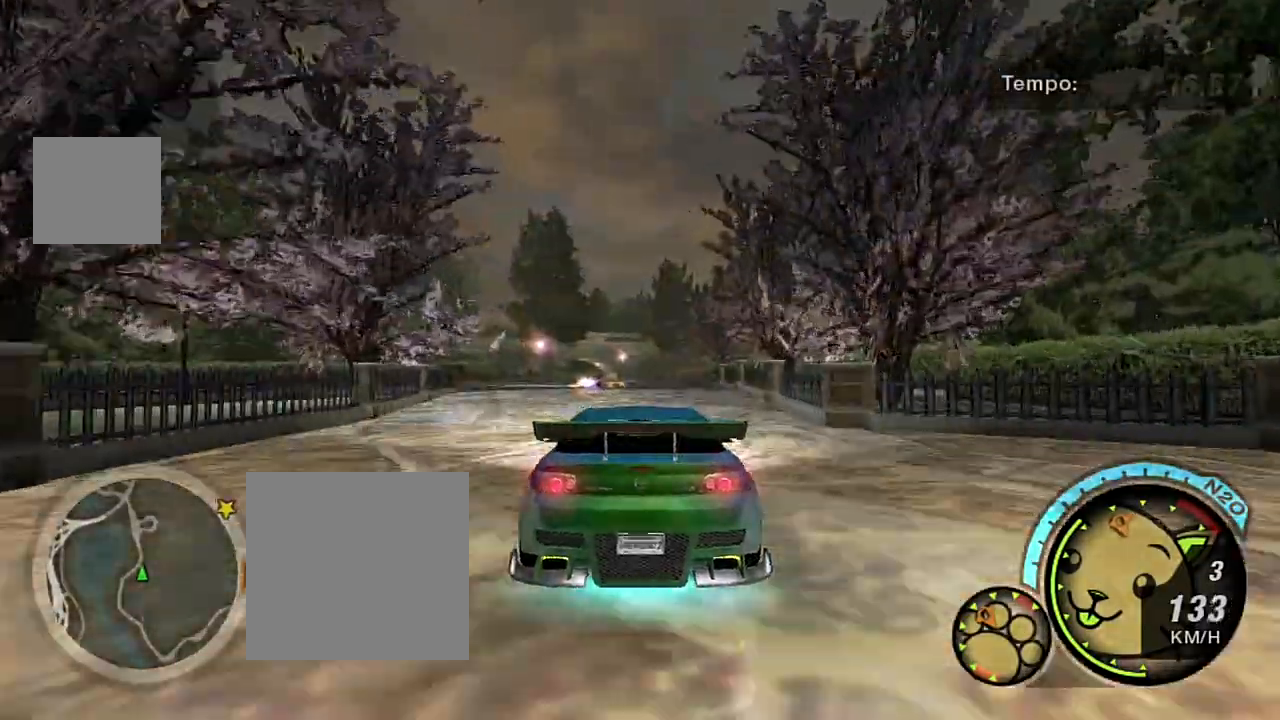
{"buttons": ["R2"], "left_stick": "center", "right_stick": "center", "events": [[200, "left_stick", "right"], [367, "left_stick", "up-left"], [500, "left_stick", "center"]]}
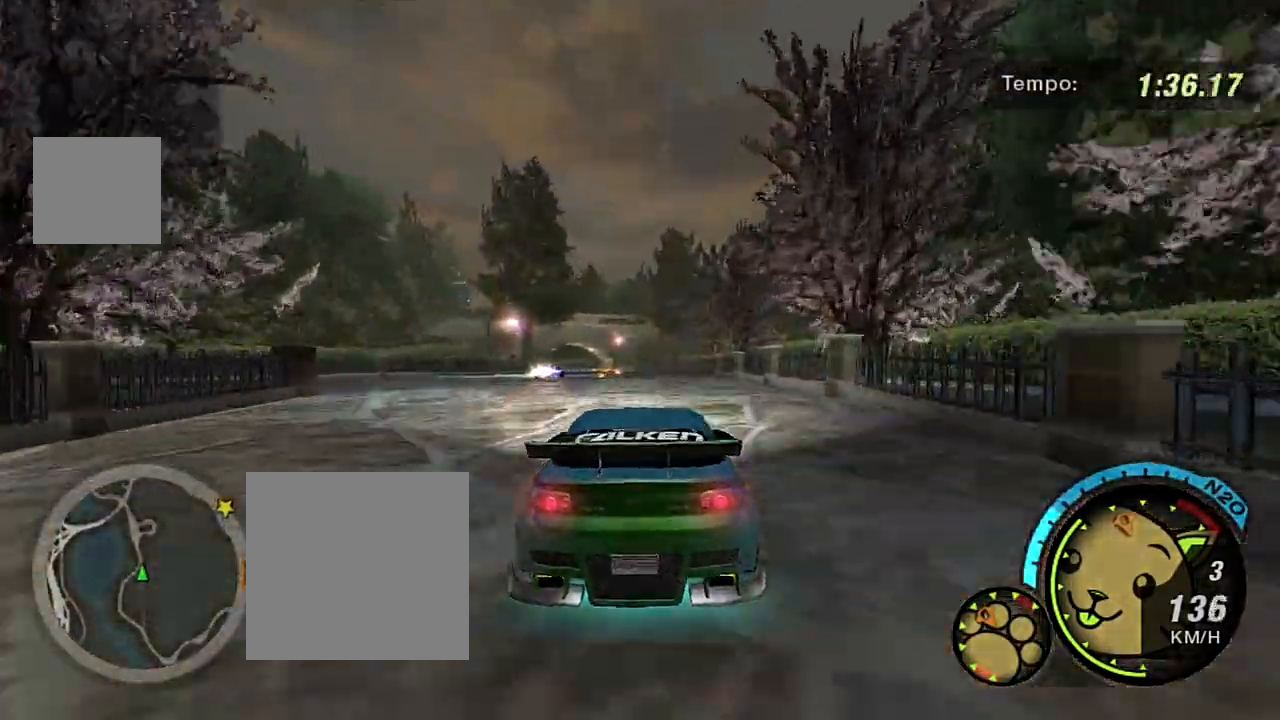
{"buttons": ["R2"], "left_stick": "up", "right_stick": "center", "events": [[434, "left_stick", "up"]]}
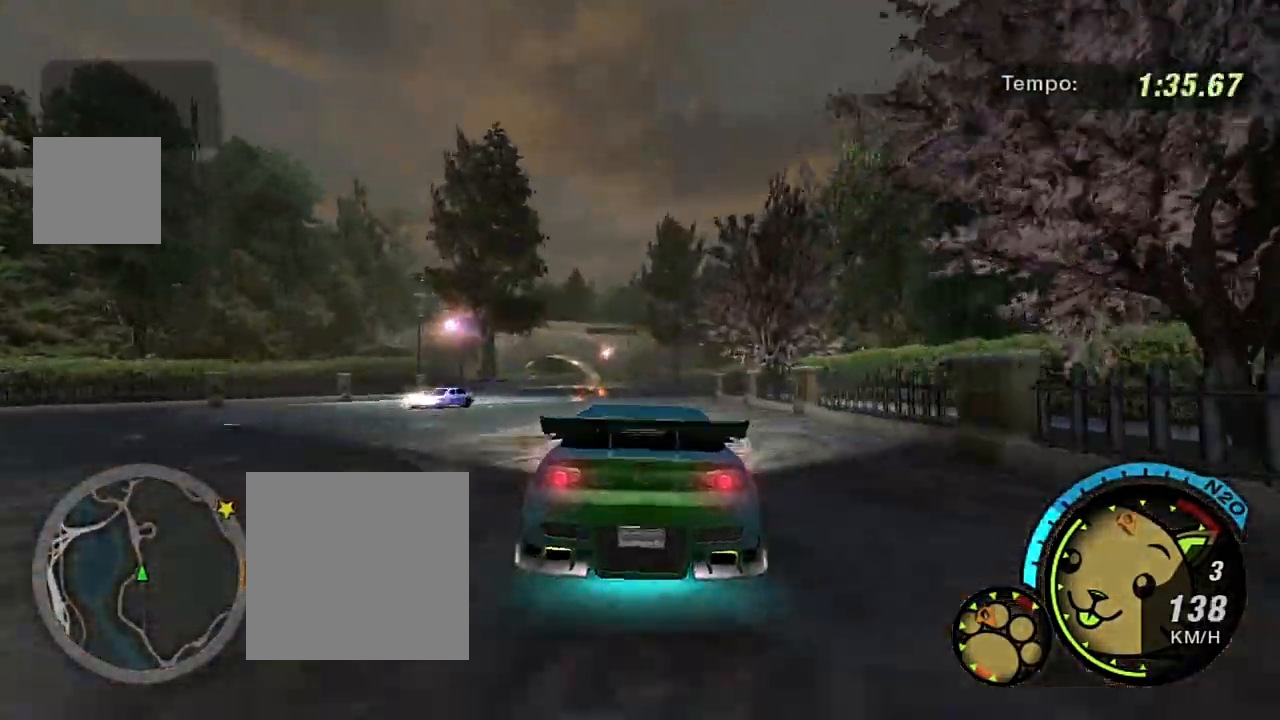
{"buttons": ["R2", "R3"], "left_stick": "up-left", "right_stick": "center", "events": [[300, "left_stick", "up-left"], [333, "R3", "down"]]}
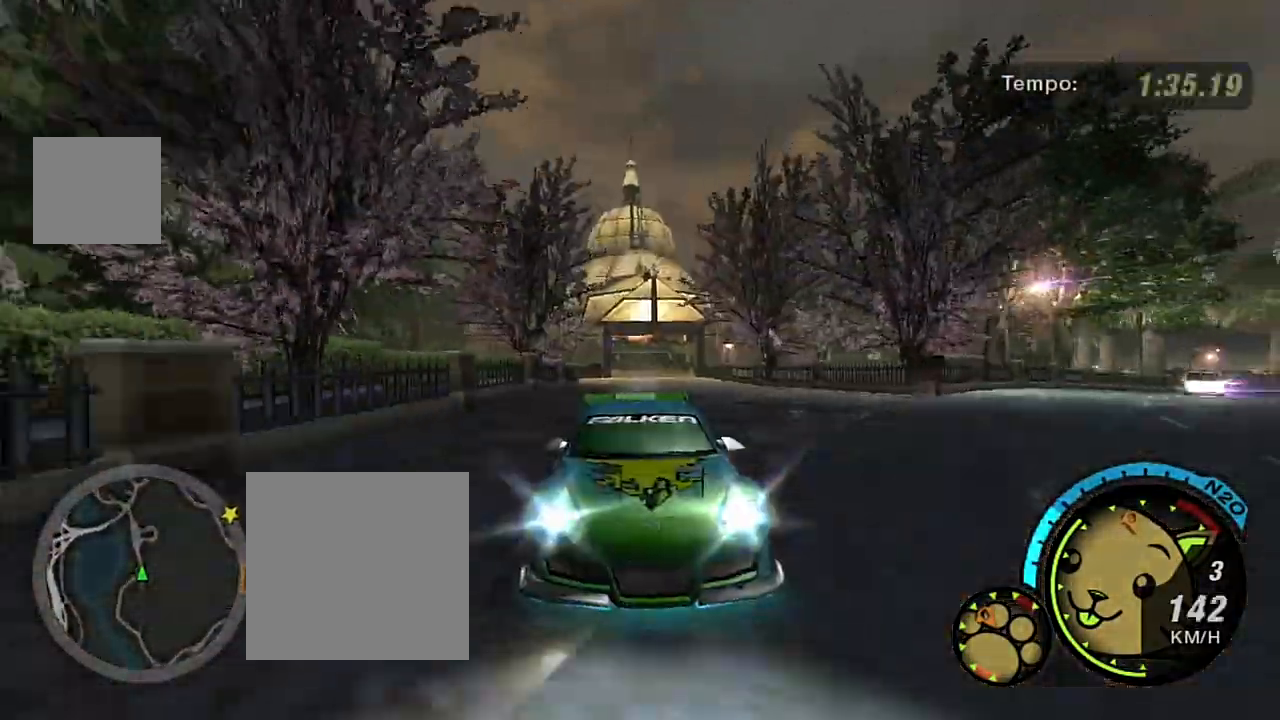
{"buttons": ["R2"], "left_stick": "center", "right_stick": "center", "events": [[334, "left_stick", "center"], [401, "R3", "up"]]}